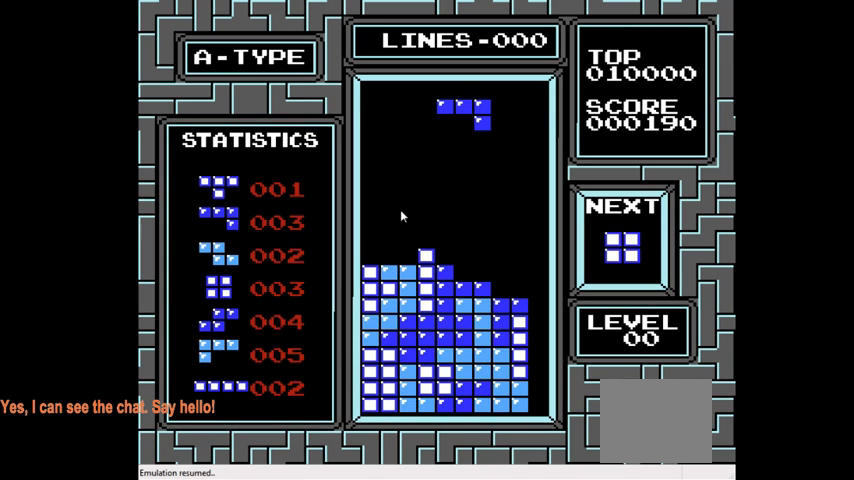
Gameplay with a controller (PlayStation layout); each line is a JSON object with the inputs held at the frame after it. "events" lists button and stick changes between this image and that frame as [ms after this image, input, new state], when the widget could be followed in between. Not read: L1 L3 R3 left_stick.
{"buttons": ["CROSS"], "right_stick": "center", "events": [[467, "CROSS", "down"]]}
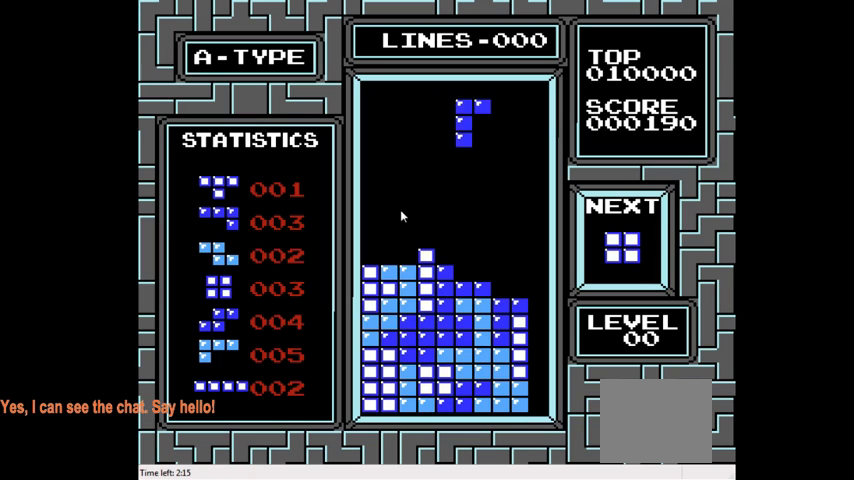
{"buttons": ["DPAD_LEFT"], "right_stick": "center", "events": [[67, "CROSS", "up"], [100, "CROSS", "down"], [200, "CROSS", "up"], [233, "DPAD_LEFT", "down"]]}
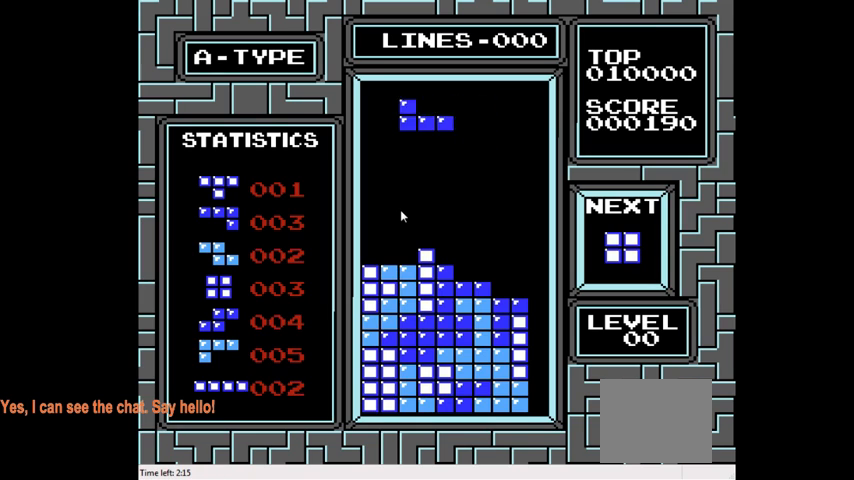
{"buttons": ["DPAD_DOWN"], "right_stick": "center", "events": [[333, "DPAD_LEFT", "up"], [500, "DPAD_DOWN", "down"]]}
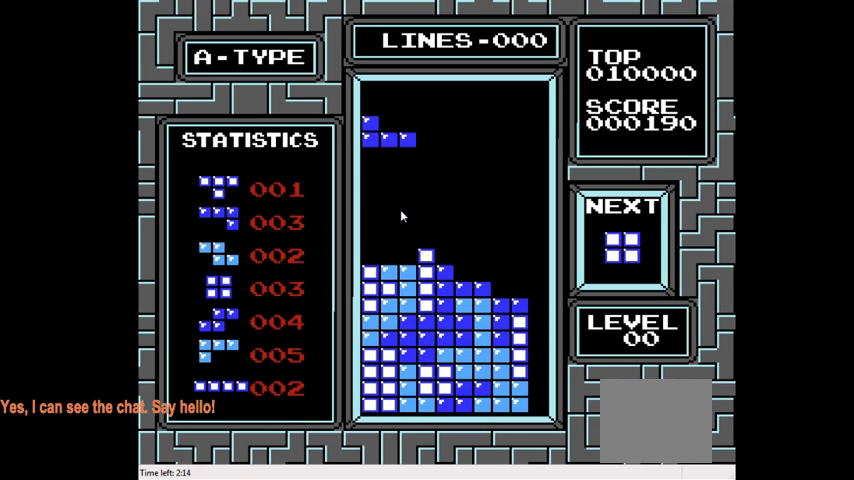
{"buttons": [], "right_stick": "center", "events": [[467, "DPAD_DOWN", "up"]]}
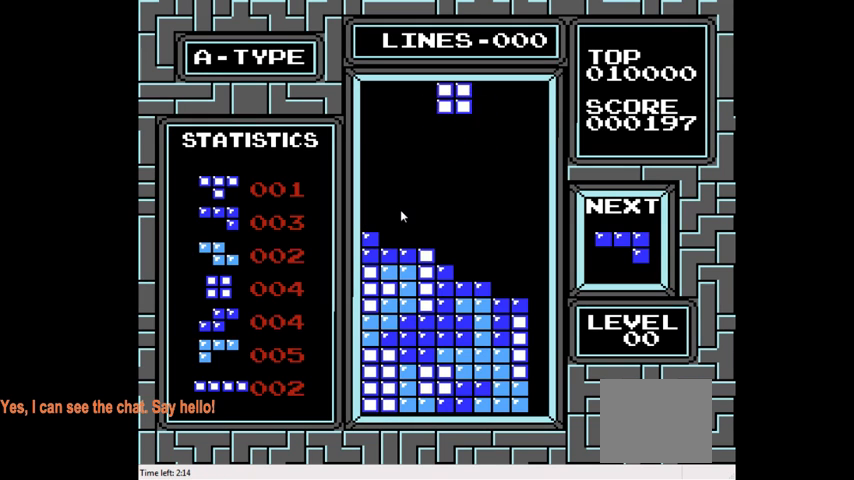
{"buttons": ["DPAD_RIGHT"], "right_stick": "center", "events": [[100, "DPAD_RIGHT", "down"], [367, "DPAD_RIGHT", "up"], [467, "DPAD_RIGHT", "down"]]}
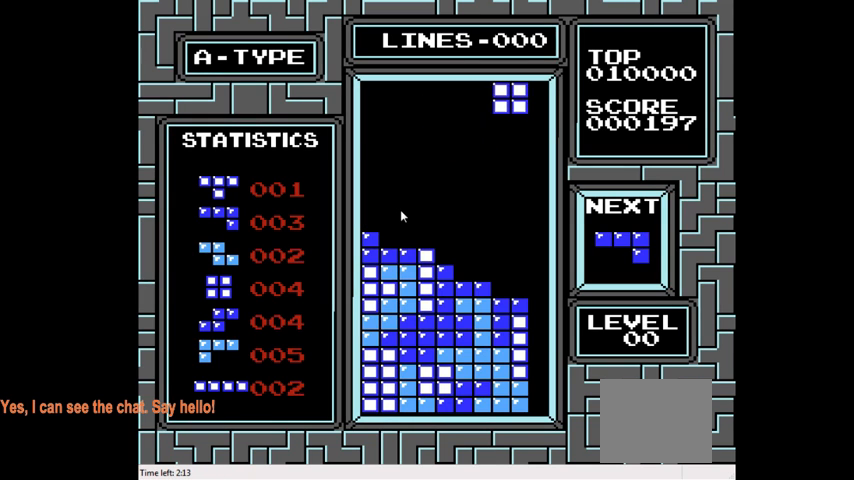
{"buttons": ["DPAD_DOWN"], "right_stick": "center", "events": [[100, "DPAD_RIGHT", "up"], [400, "DPAD_DOWN", "down"]]}
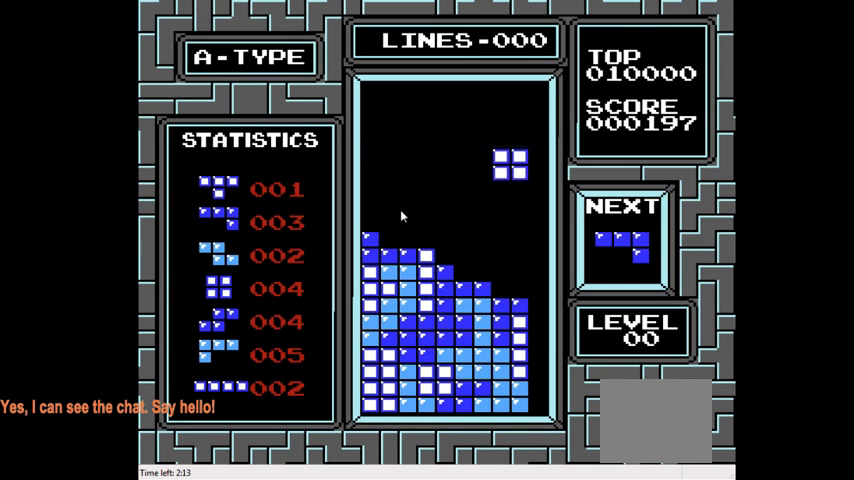
{"buttons": ["DPAD_DOWN"], "right_stick": "center", "events": [[67, "DPAD_DOWN", "up"], [433, "DPAD_DOWN", "down"]]}
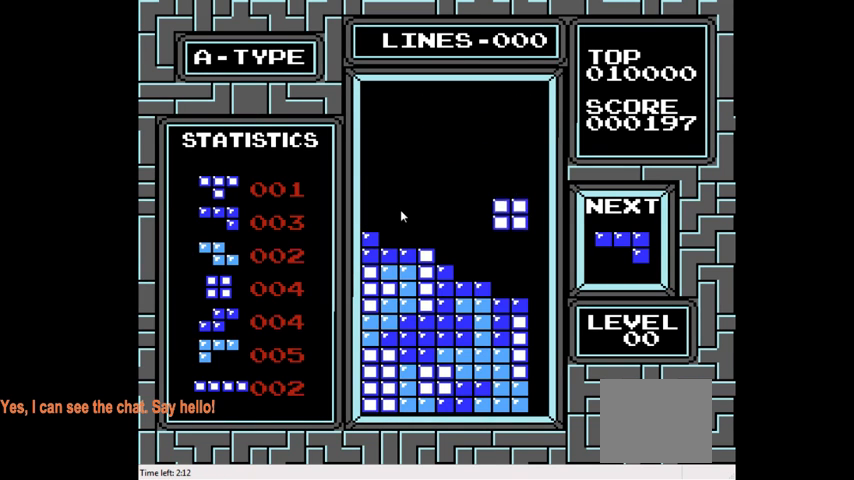
{"buttons": [], "right_stick": "center", "events": [[333, "DPAD_DOWN", "up"]]}